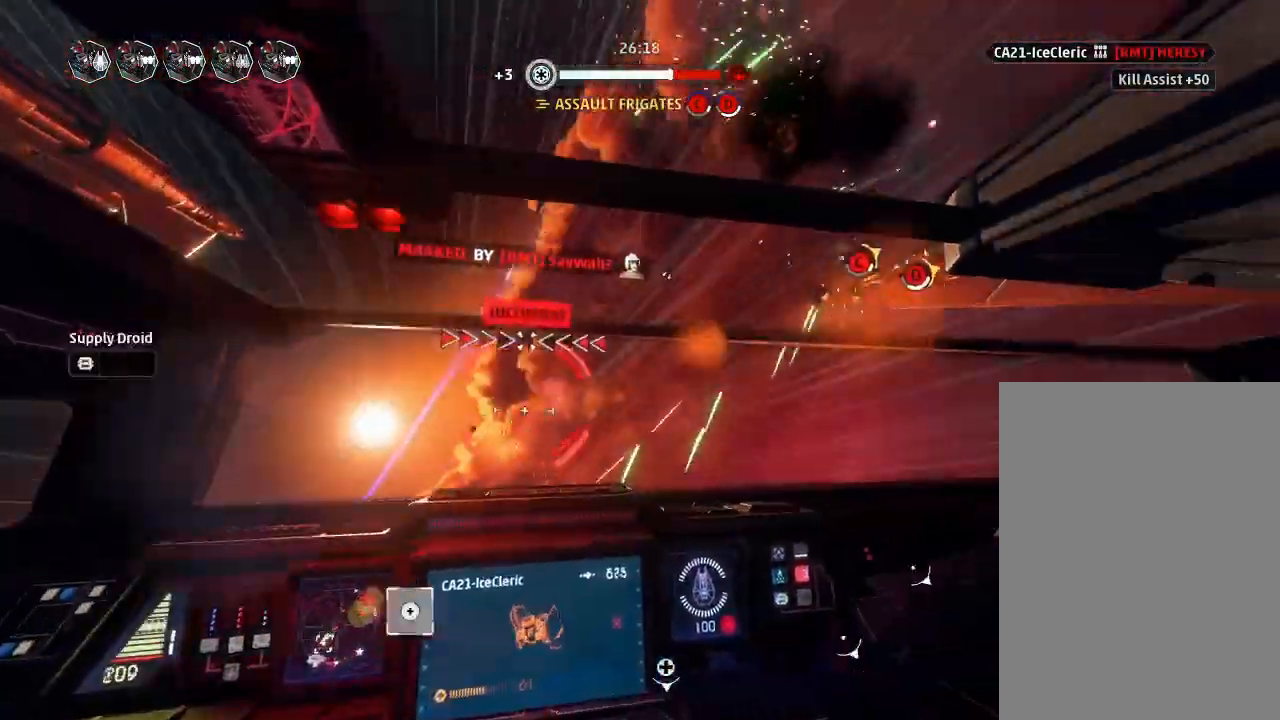
Gameplay with keyboard and mouse; each line is a JSON object with the keys held at the frame after it. "events" lists presses ("down") and releases ("up") of "acknowledge", "ai", "boost", "chaff", "drift", "engines", "escape", "leftaux", "objective", "pingtarget", "regroup", "rightaux", "shields", "shields2", "squad", "tab", "targetattacker", "telesystem", "weapons", "weapons2" and "weapons3" between this image and that frame as [ms after this image, input, new state], when the widget could be followed in between. No other keys are recorded. "mouse_move" is the direction in which the mouse moves at that frame (one of eight, or "still"), when it could be read. Mouse buttons are not recorded. Key names are as the overlay labels them; some are game actions (e.g. jump) rather than physical keys.
{"keys": ["drift"], "mouse_move": "still", "events": [[66, "drift", "down"], [166, "weapons", "down"], [233, "engines", "down"], [233, "weapons", "up"], [300, "engines", "up"]]}
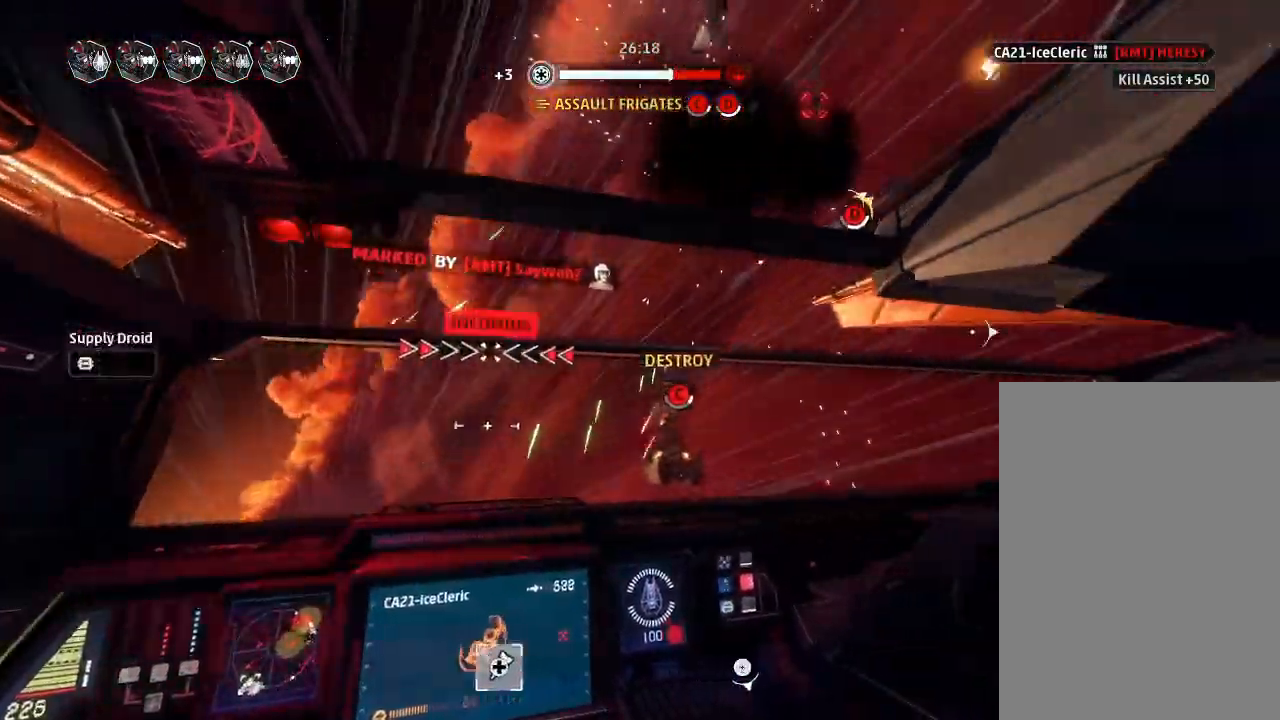
{"keys": ["drift"], "mouse_move": "down", "events": []}
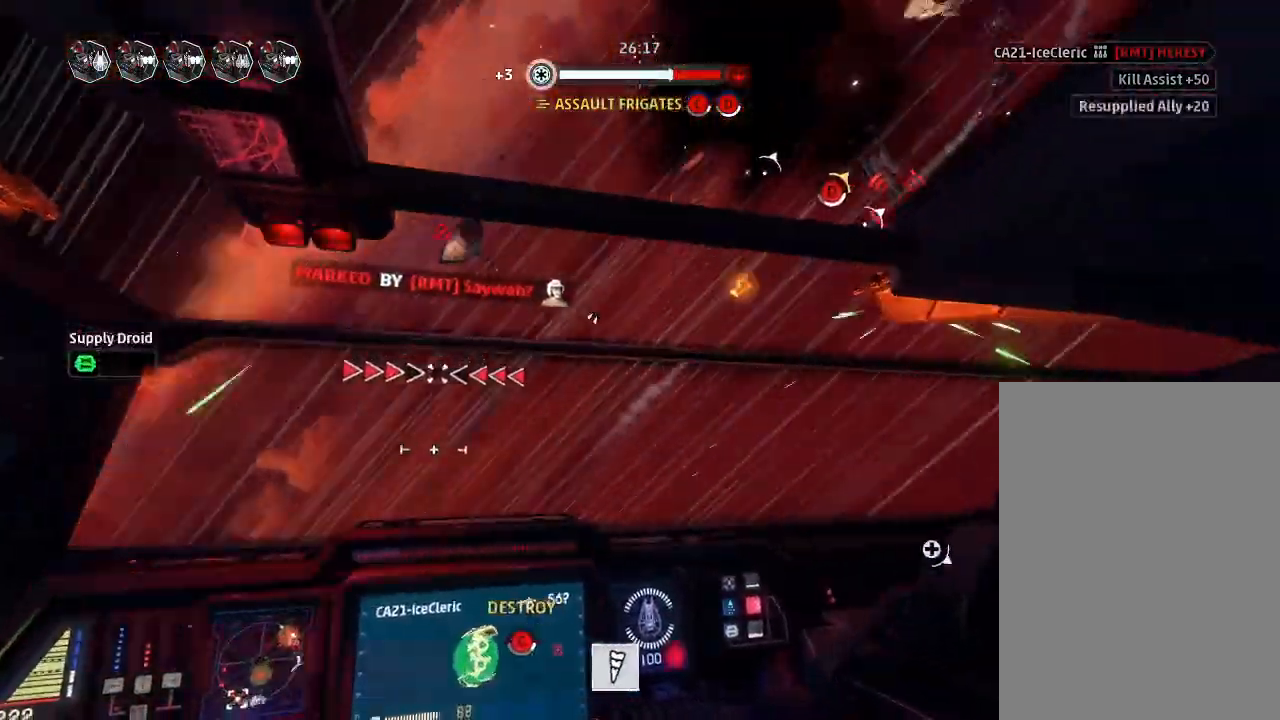
{"keys": ["drift"], "events": []}
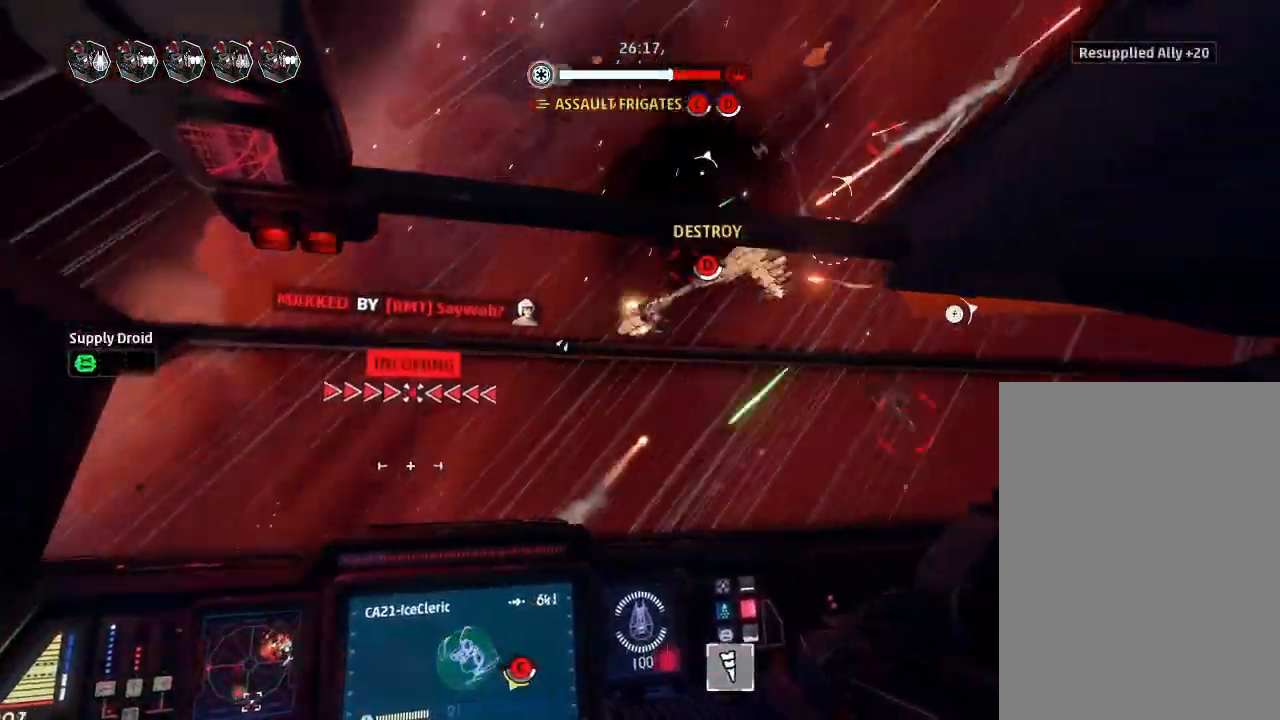
{"keys": [], "mouse_move": "still", "events": [[66, "drift", "up"], [66, "weapons2", "down"], [133, "boost", "down"], [133, "shields2", "down"], [233, "drift", "down"], [300, "weapons2", "up"], [333, "boost", "up"], [333, "shields2", "up"], [466, "drift", "up"]]}
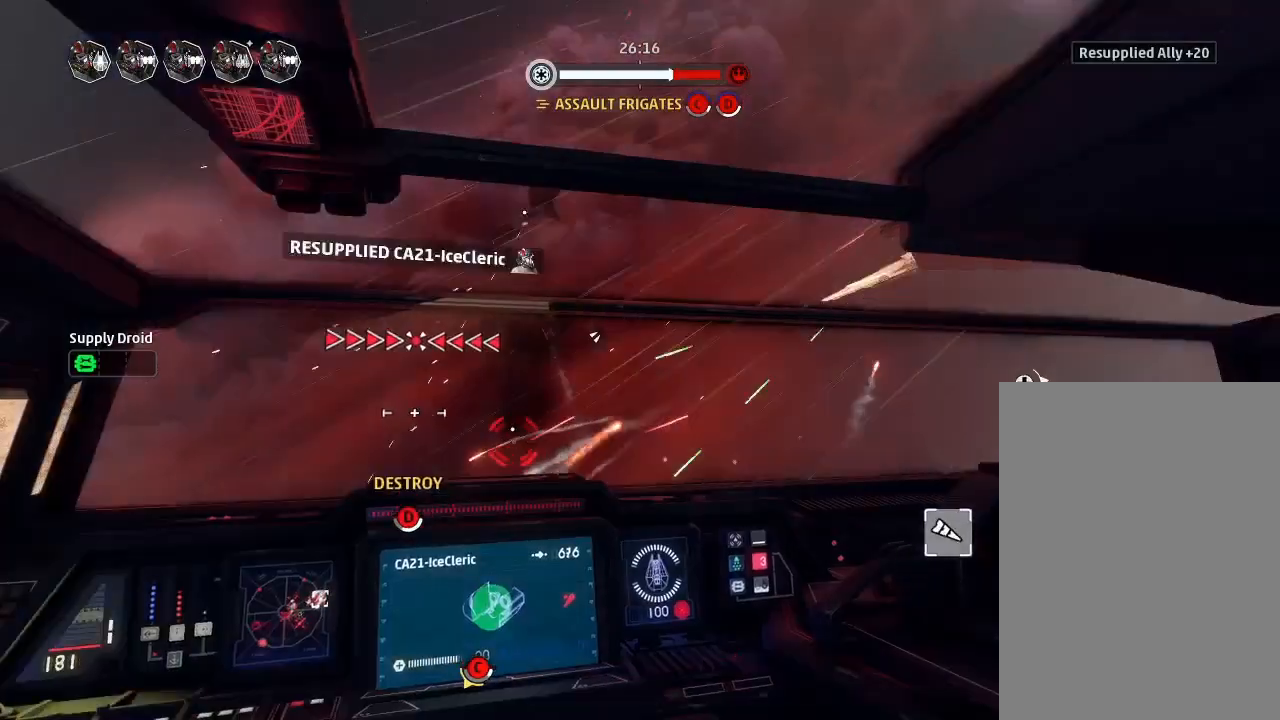
{"keys": ["drift"], "mouse_move": "still", "events": [[100, "drift", "down"], [200, "weapons", "down"], [266, "engines", "down"], [266, "weapons3", "down"], [300, "weapons", "up"], [300, "weapons3", "up"], [366, "engines", "up"]]}
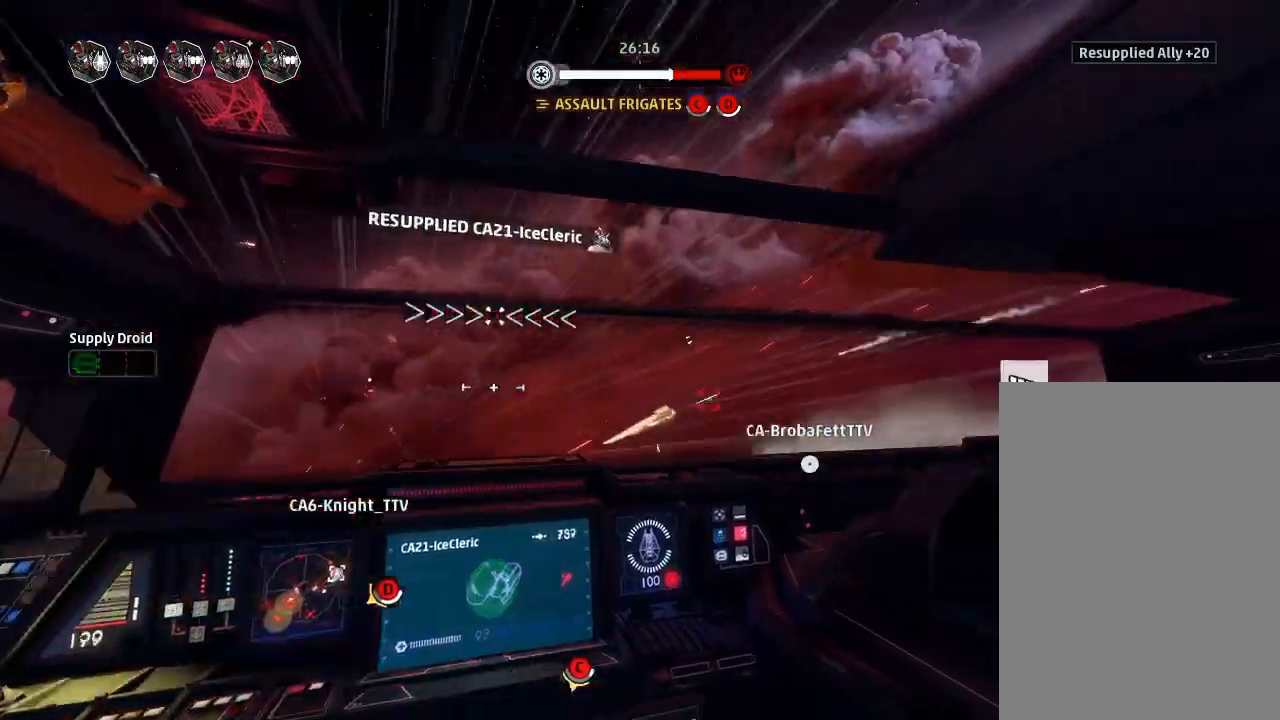
{"keys": ["drift"], "mouse_move": "right", "events": []}
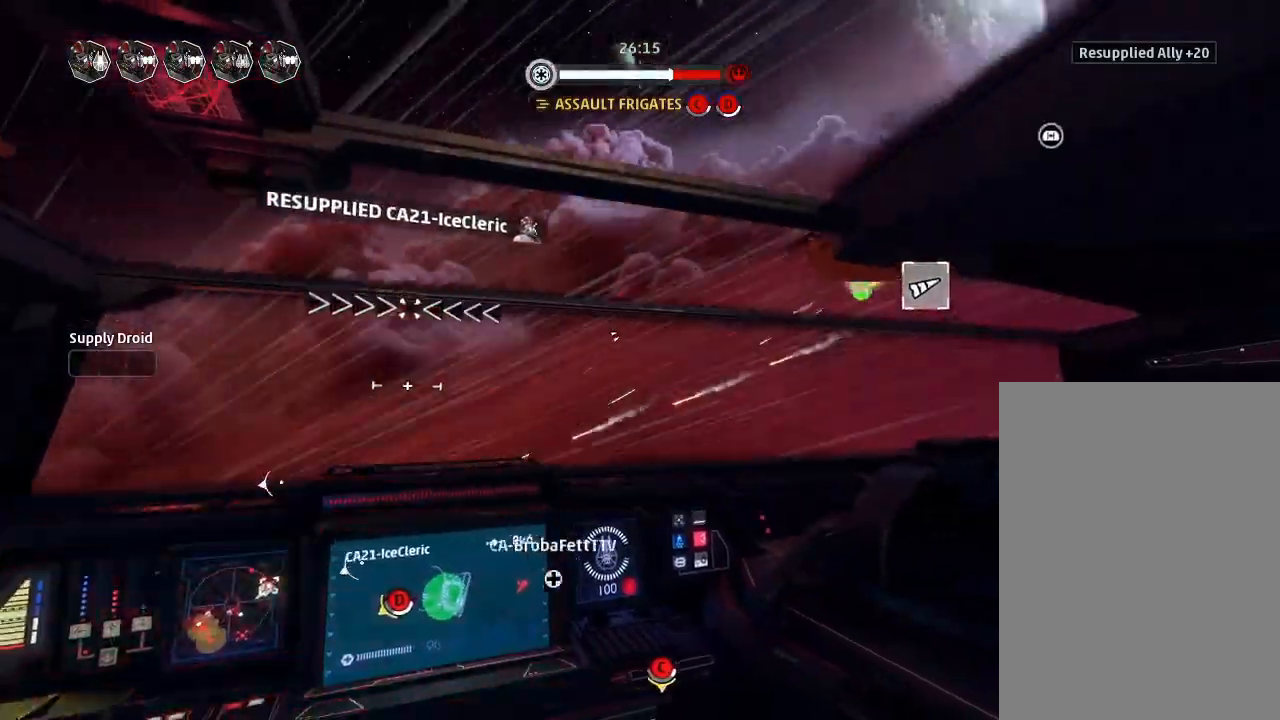
{"keys": ["drift"], "mouse_move": "still", "events": [[66, "chaff", "down"], [266, "chaff", "up"]]}
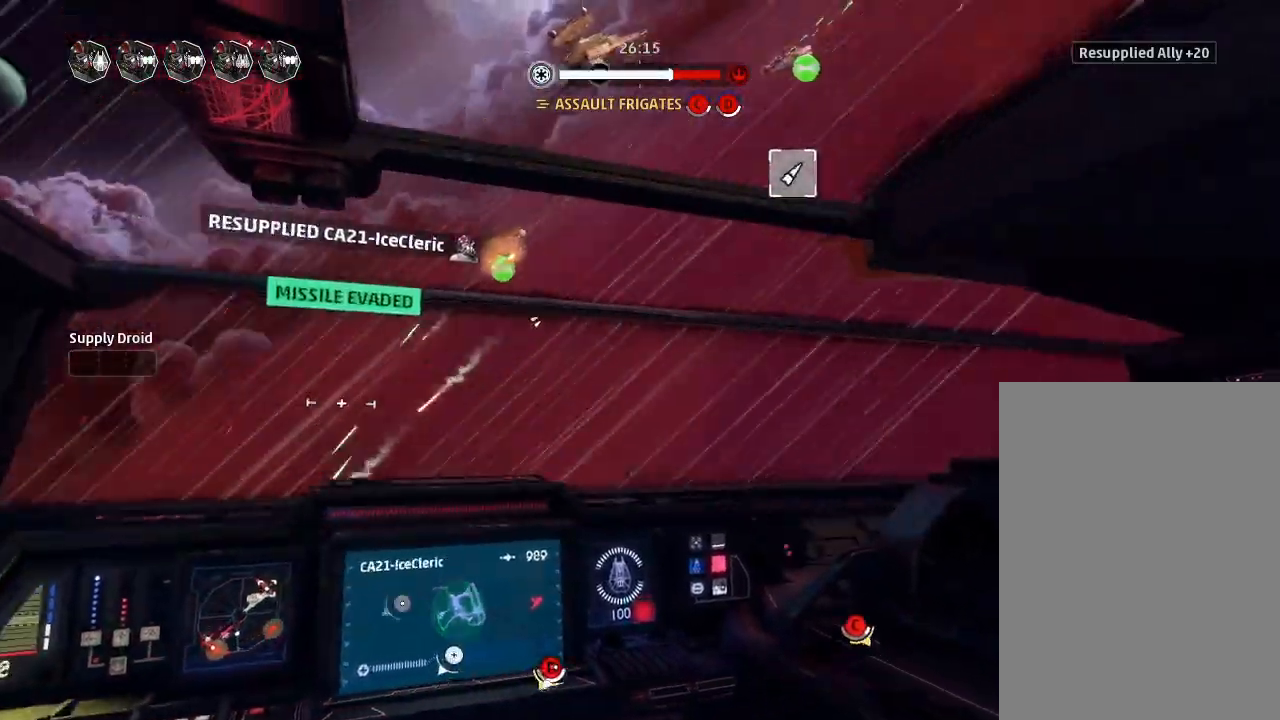
{"keys": ["weapons2"], "mouse_move": "still", "events": [[500, "drift", "up"], [500, "weapons2", "down"]]}
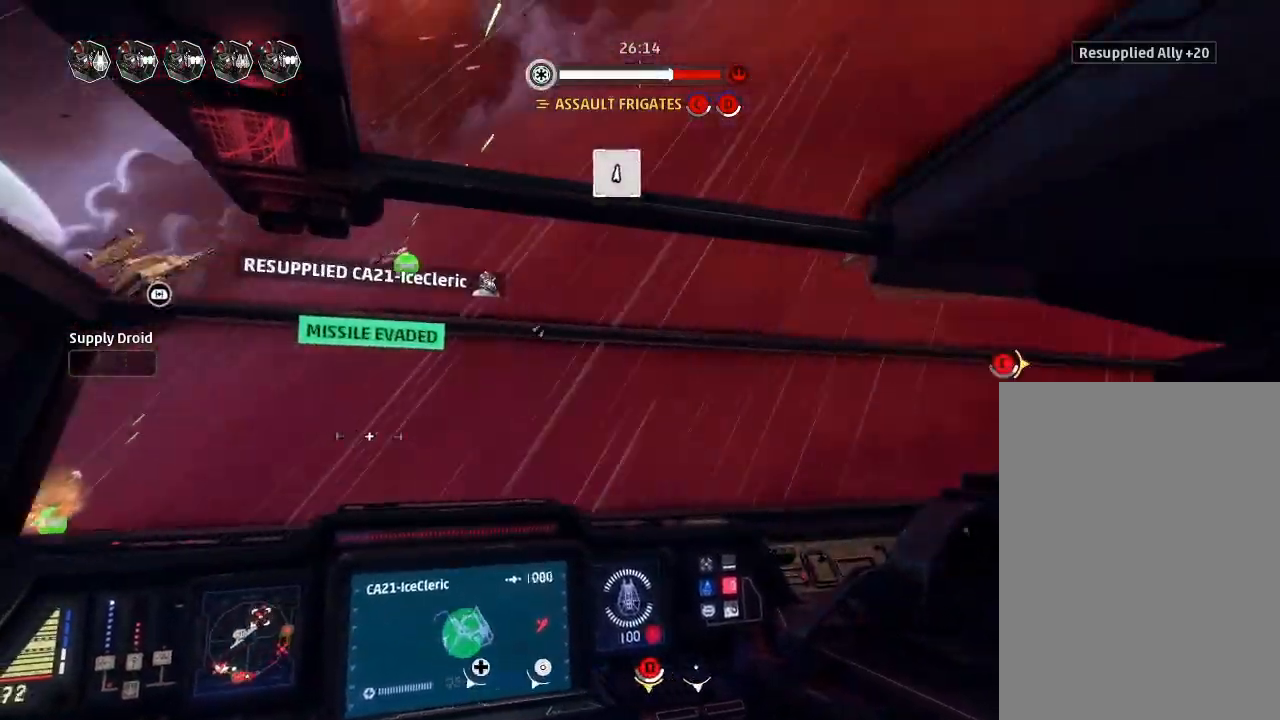
{"keys": [], "mouse_move": "still", "events": [[66, "boost", "down"], [100, "shields2", "down"], [166, "drift", "down"], [200, "weapons2", "up"], [233, "boost", "up"], [333, "shields2", "up"], [433, "drift", "up"]]}
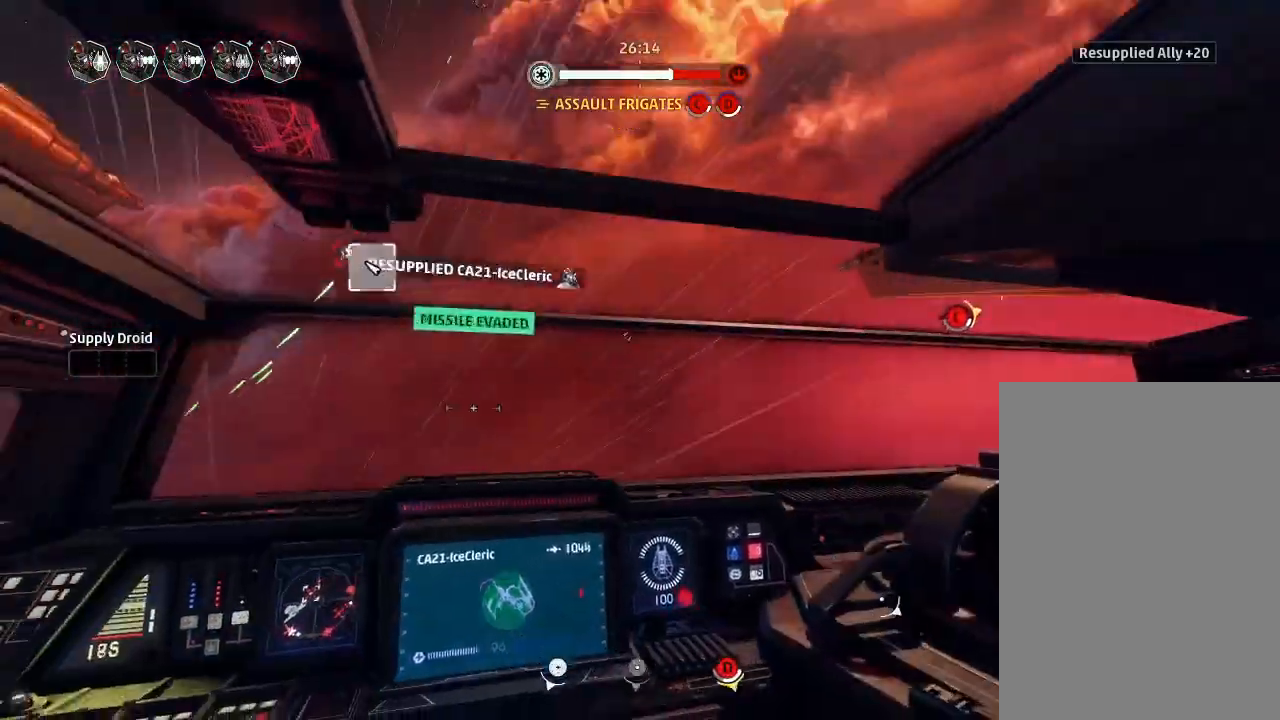
{"keys": ["drift"], "mouse_move": "still", "events": [[66, "drift", "down"], [166, "weapons", "down"], [233, "engines", "down"], [233, "weapons", "up"], [333, "engines", "up"]]}
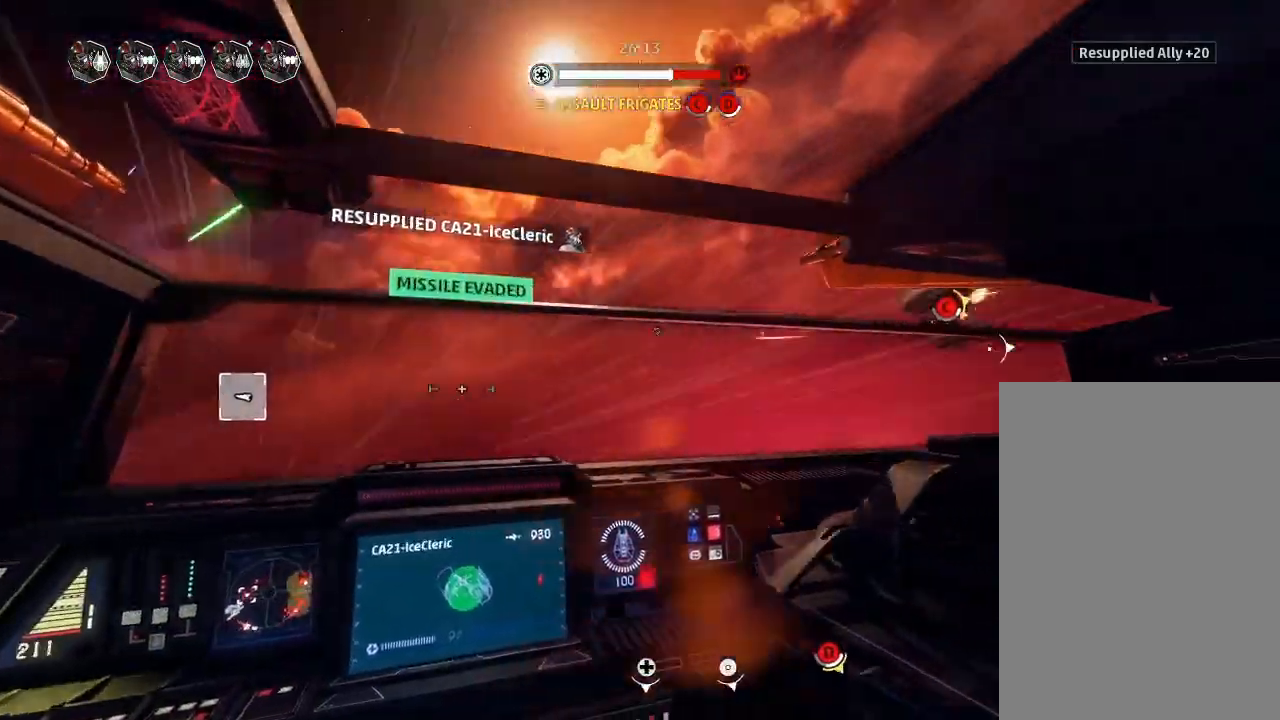
{"keys": ["drift"], "mouse_move": "still", "events": []}
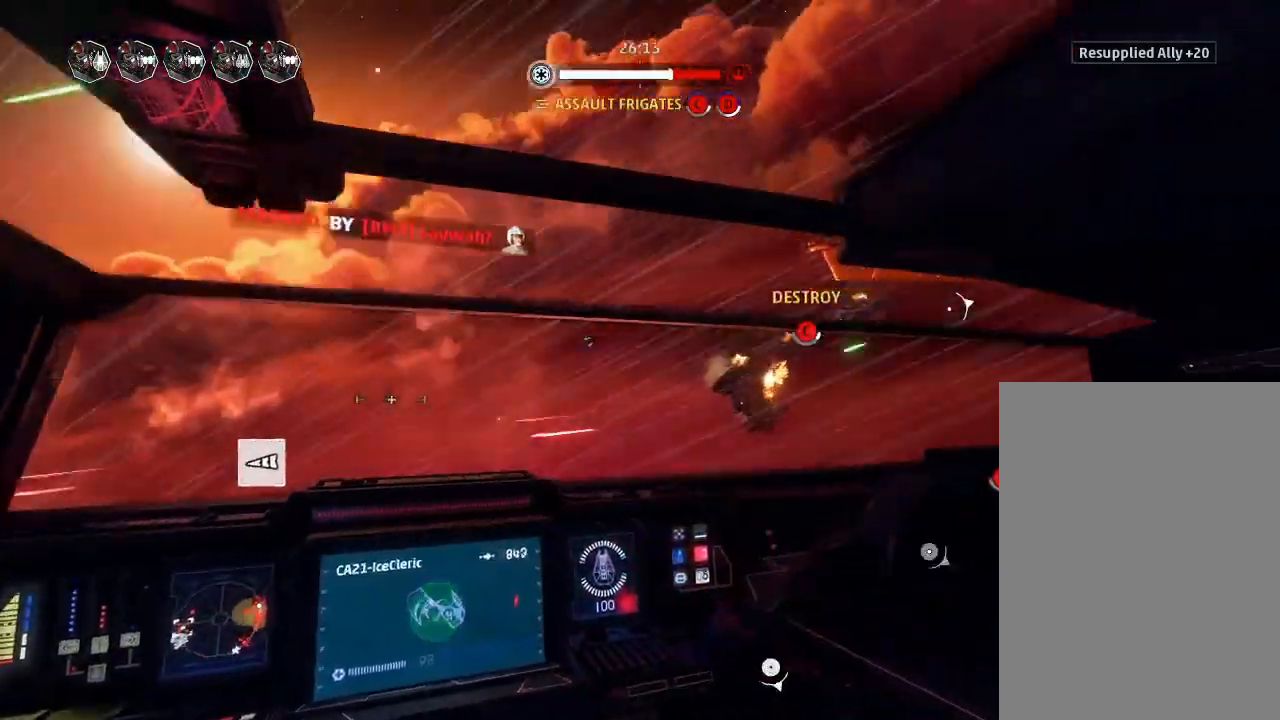
{"keys": ["drift"], "mouse_move": "left", "events": []}
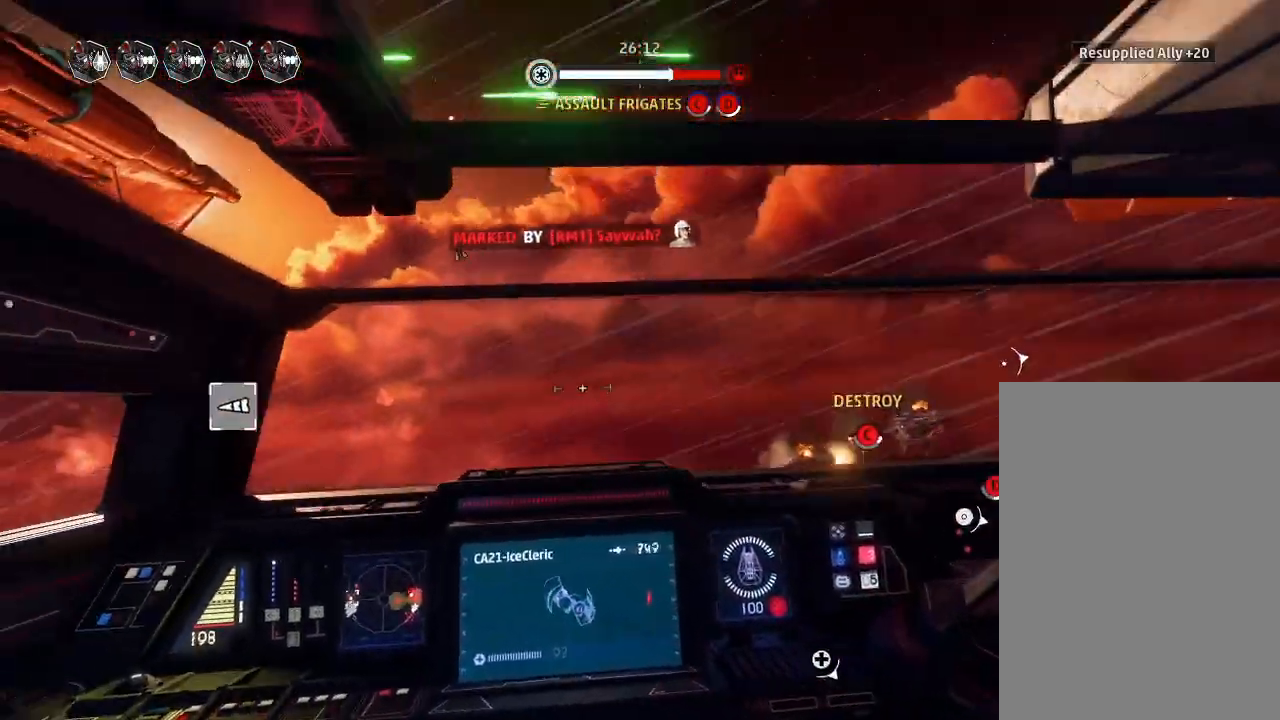
{"keys": ["boost", "drift", "shields2"], "mouse_move": "still", "events": [[233, "drift", "up"], [333, "weapons2", "down"], [366, "boost", "down"], [366, "shields2", "down"], [500, "drift", "down"], [500, "weapons2", "up"]]}
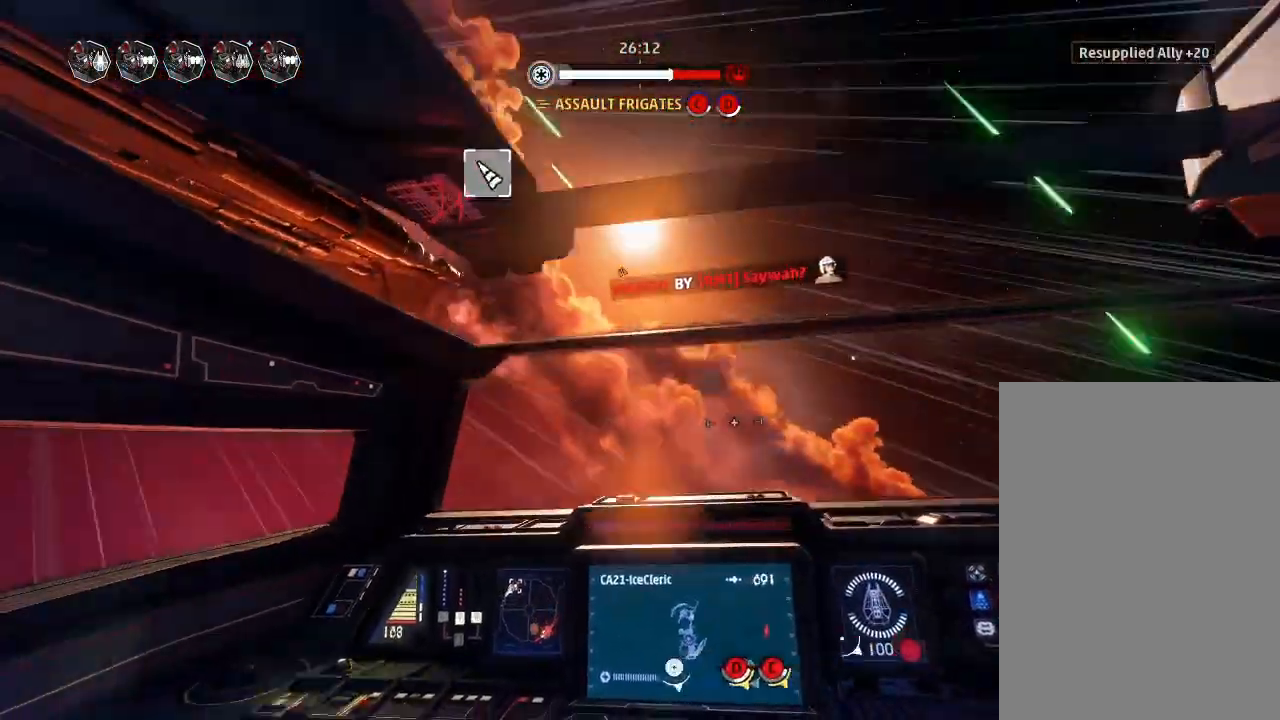
{"keys": ["drift", "weapons"], "mouse_move": "still", "events": [[33, "boost", "up"], [100, "shields2", "up"], [266, "drift", "up"], [433, "drift", "down"], [466, "weapons", "down"]]}
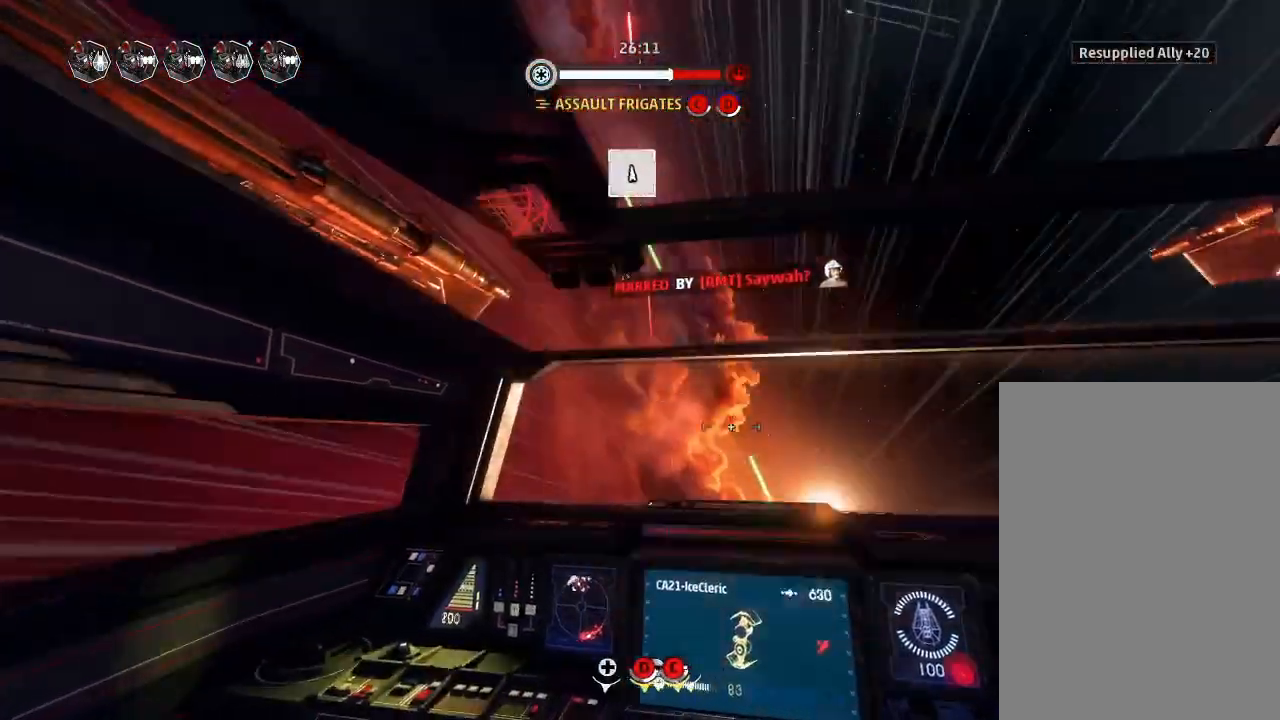
{"keys": ["drift"], "mouse_move": "right", "events": [[66, "engines", "down"], [66, "weapons", "up"], [133, "engines", "up"]]}
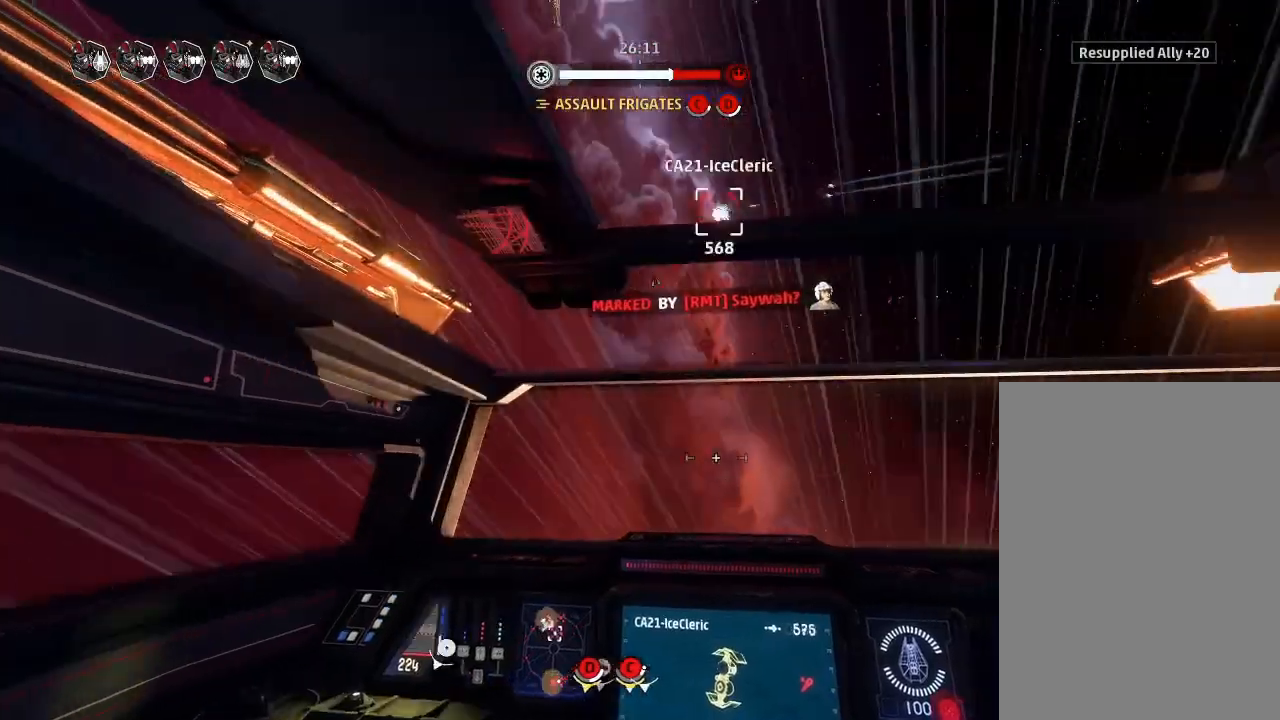
{"keys": ["drift"], "events": []}
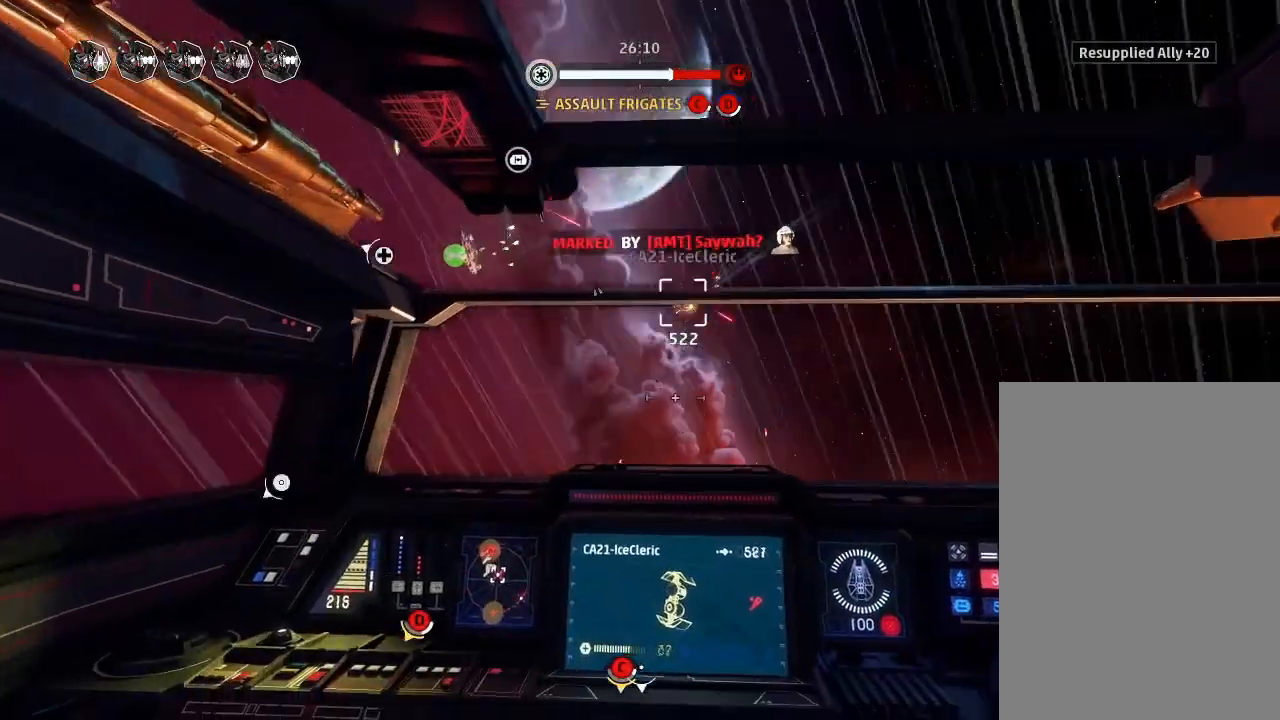
{"keys": ["boost", "drift", "shields2"], "mouse_move": "still", "events": [[333, "drift", "up"], [366, "weapons2", "down"], [400, "boost", "down"], [400, "shields2", "down"], [466, "weapons2", "up"], [500, "drift", "down"]]}
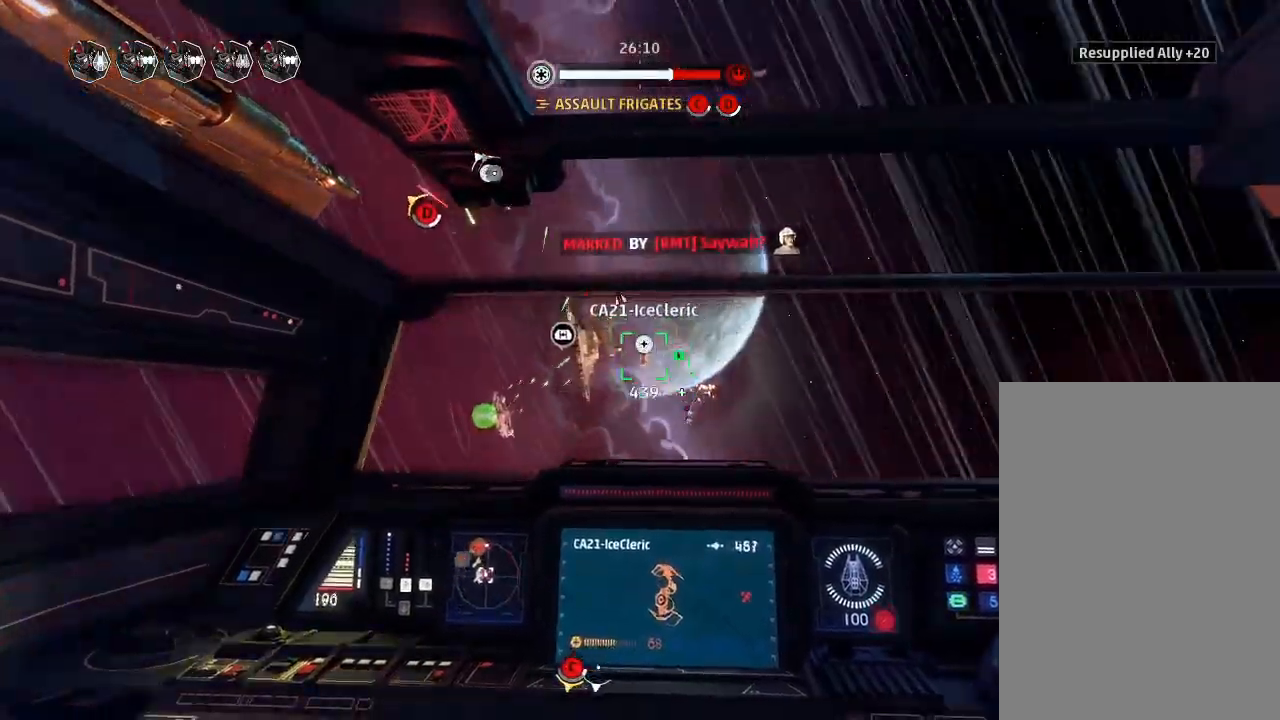
{"keys": ["drift"], "mouse_move": "still", "events": [[33, "boost", "up"], [66, "shields2", "up"], [133, "weapons", "down"], [233, "engines", "down"], [233, "weapons", "up"], [333, "engines", "up"]]}
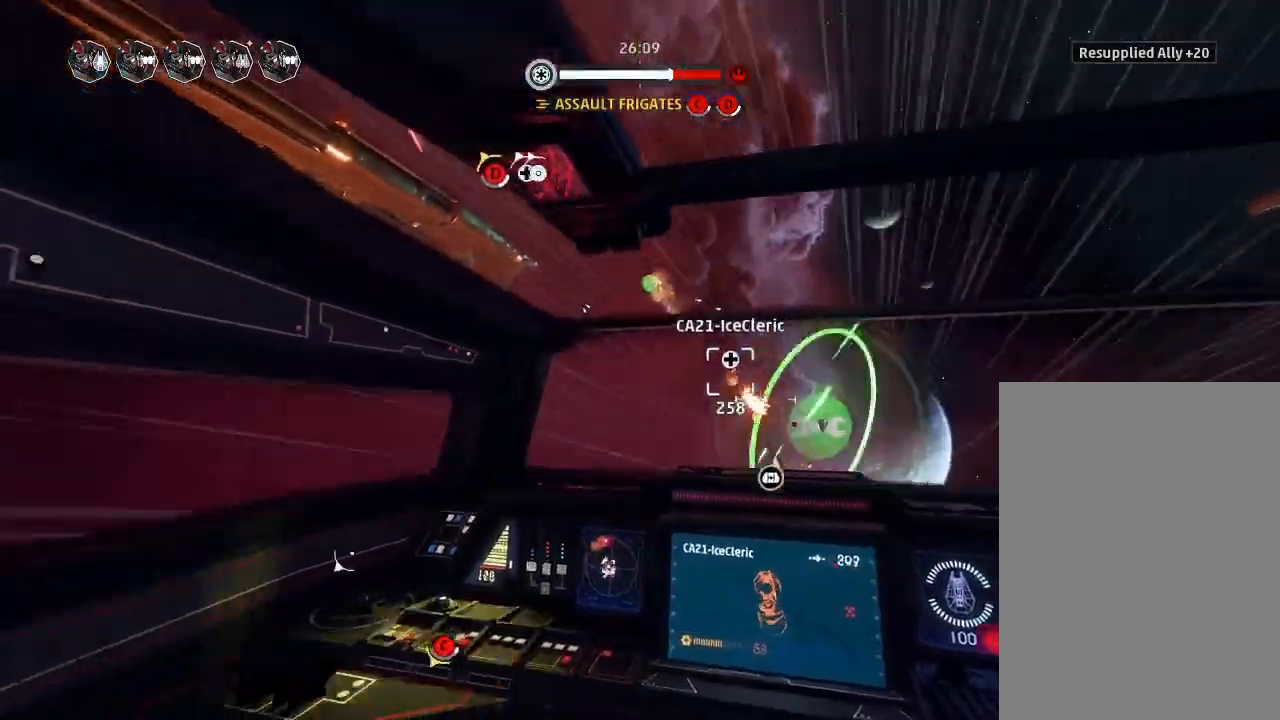
{"keys": ["drift"], "mouse_move": "right", "events": []}
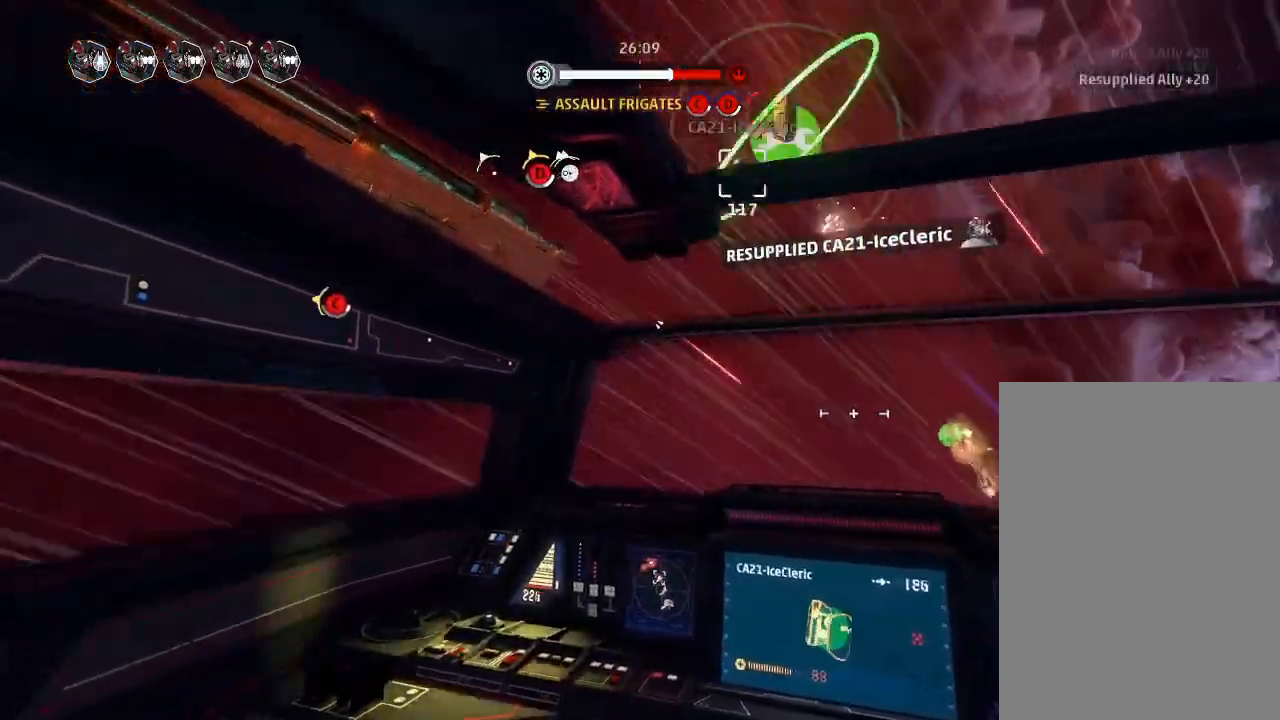
{"keys": ["drift"], "mouse_move": "still", "events": []}
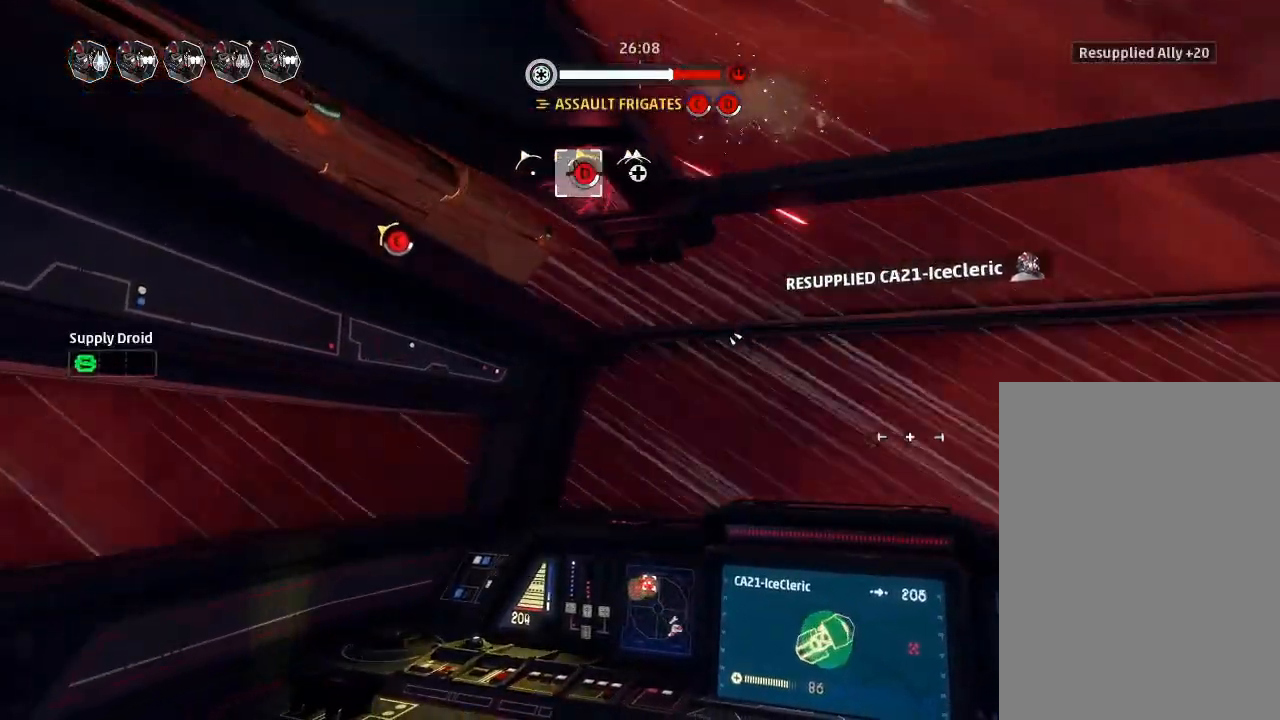
{"keys": ["drift"], "mouse_move": "down", "events": []}
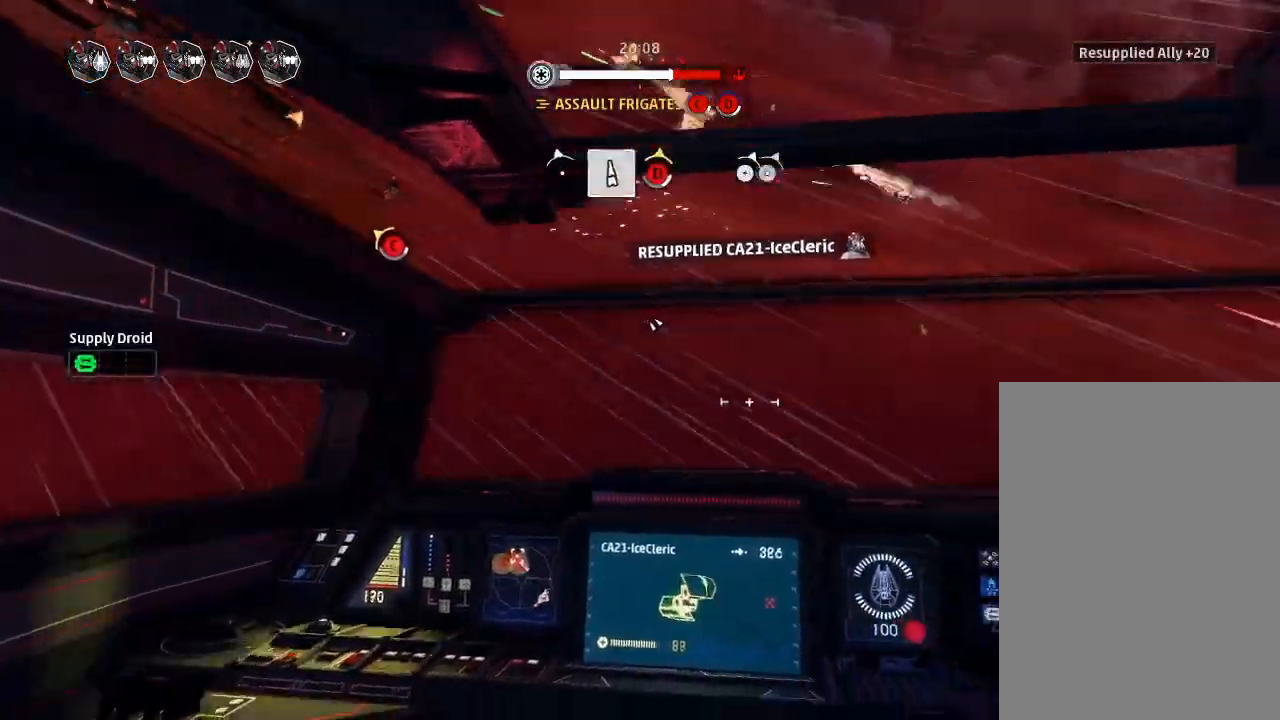
{"keys": ["drift"], "mouse_move": "still", "events": [[100, "drift", "up"], [133, "weapons2", "down"], [200, "boost", "down"], [200, "shields2", "down"], [300, "drift", "down"], [333, "weapons2", "up"], [400, "boost", "up"], [433, "shields2", "up"]]}
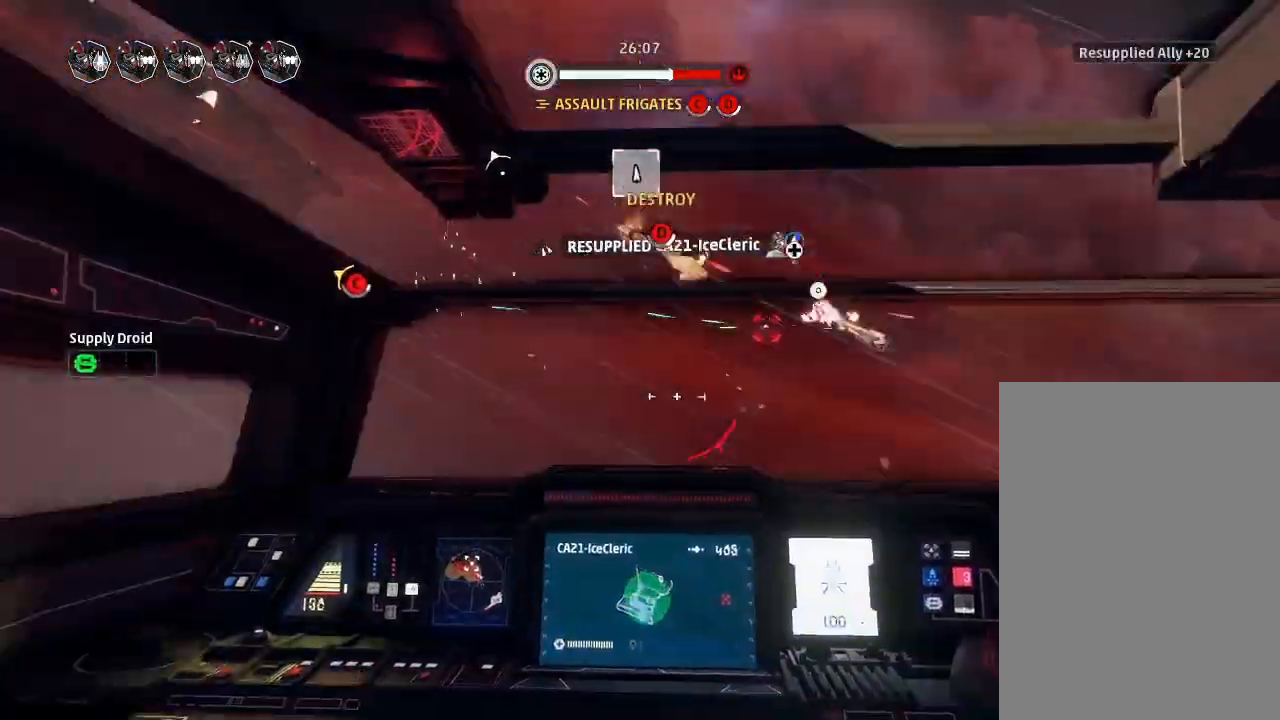
{"keys": ["drift"], "mouse_move": "still", "events": [[66, "drift", "up"], [233, "drift", "down"], [300, "weapons", "down"], [366, "weapons", "up"]]}
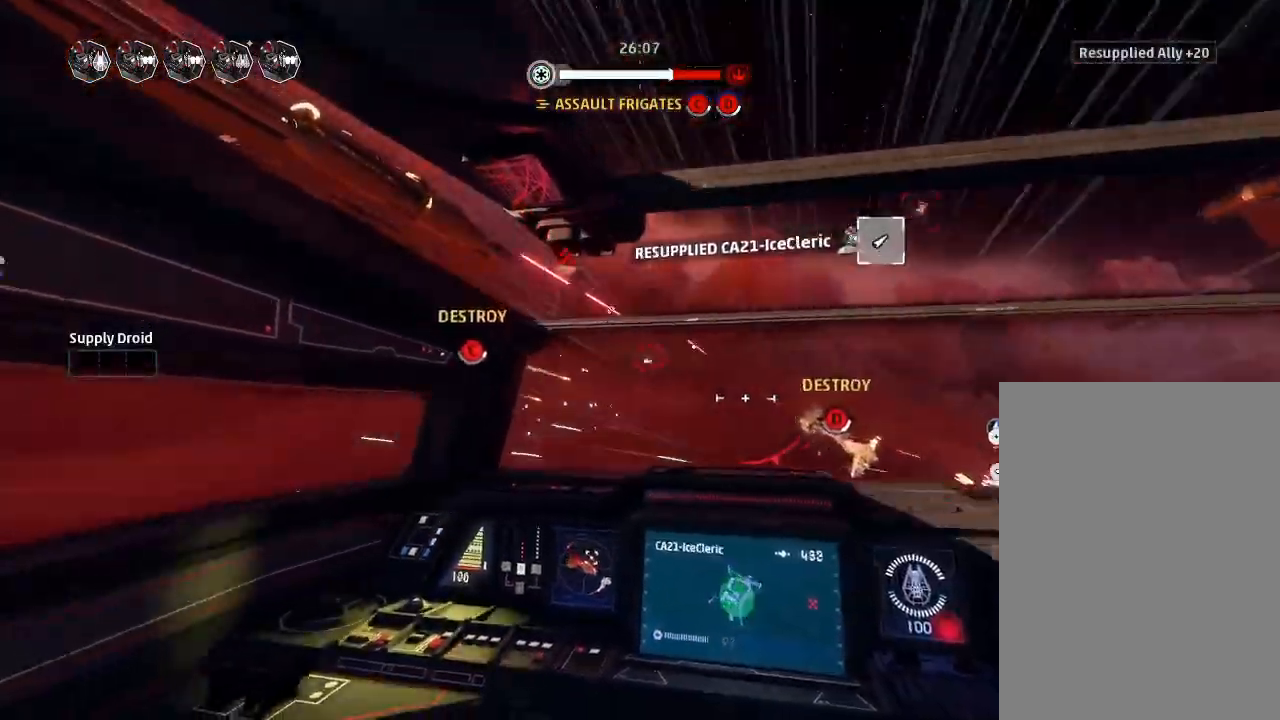
{"keys": ["drift"], "mouse_move": "still", "events": []}
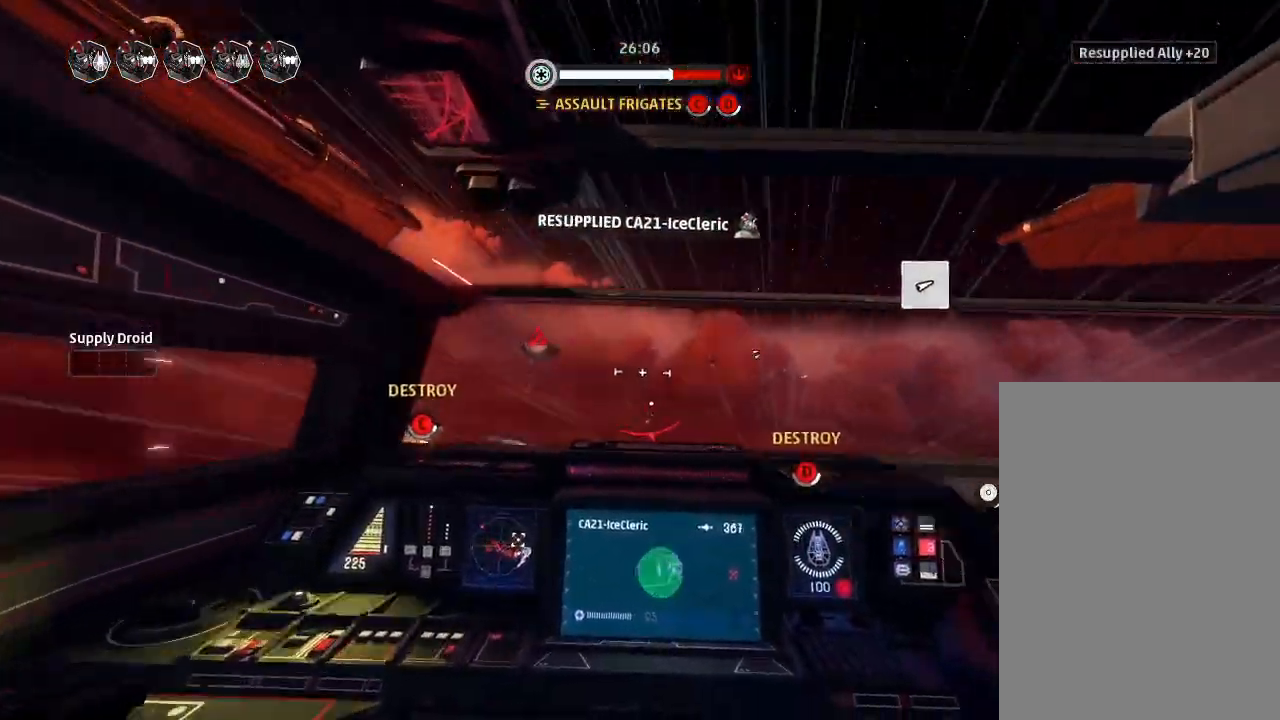
{"keys": ["drift"], "mouse_move": "down", "events": []}
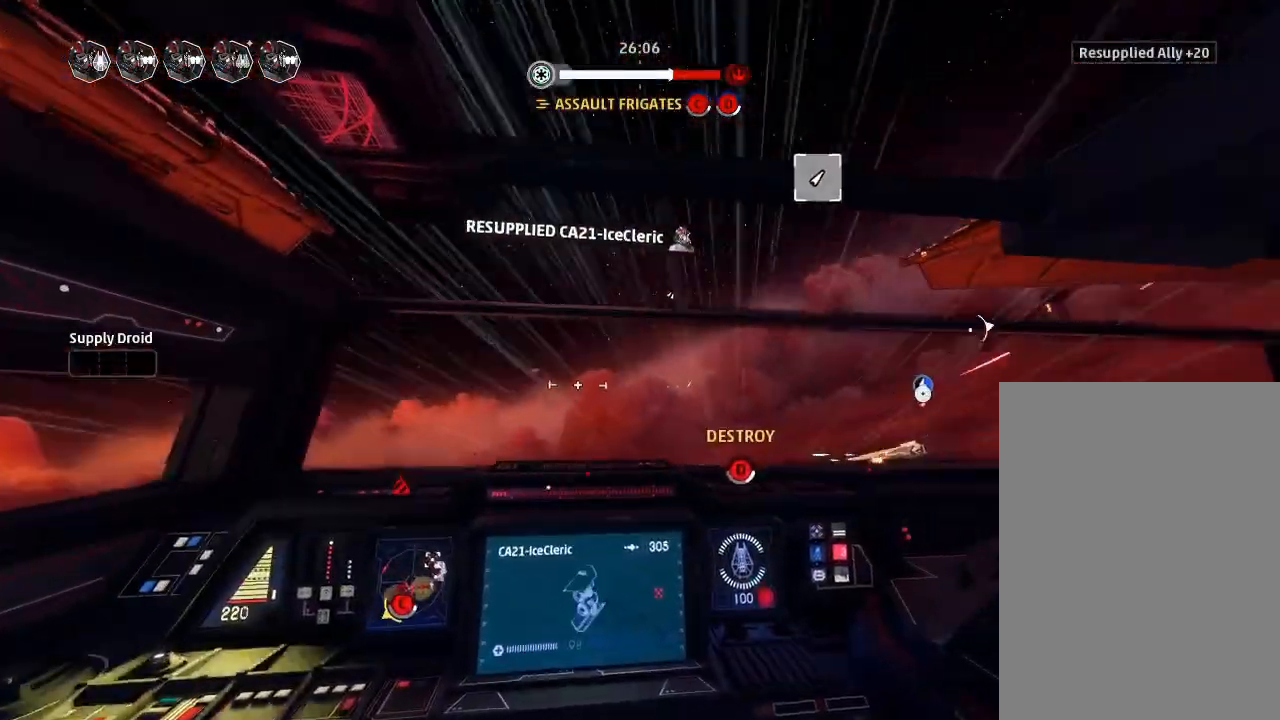
{"keys": ["drift"], "mouse_move": "still", "events": [[66, "drift", "up"], [133, "weapons2", "down"], [166, "shields2", "down"], [200, "boost", "down"], [300, "weapons2", "up"], [333, "drift", "down"], [333, "shields2", "up"], [366, "boost", "up"]]}
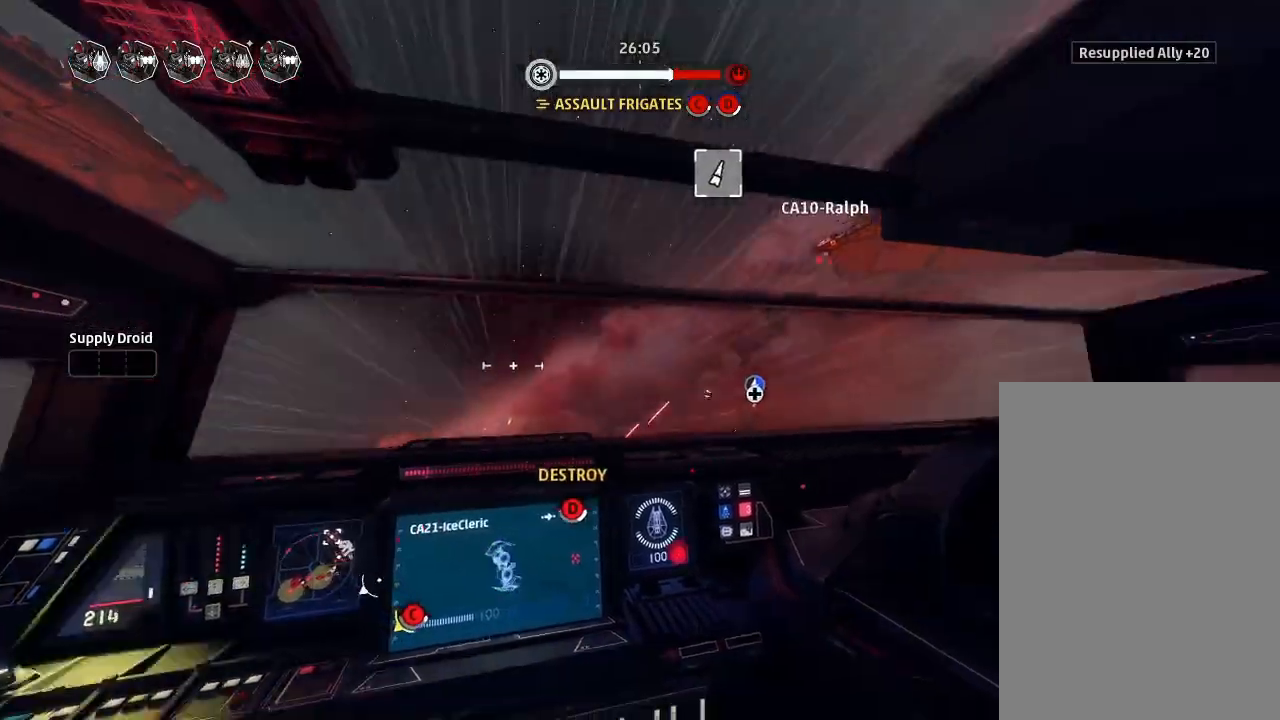
{"keys": ["drift"], "mouse_move": "still", "events": [[33, "weapons", "down"], [100, "engines", "down"], [100, "weapons", "up"], [233, "engines", "up"]]}
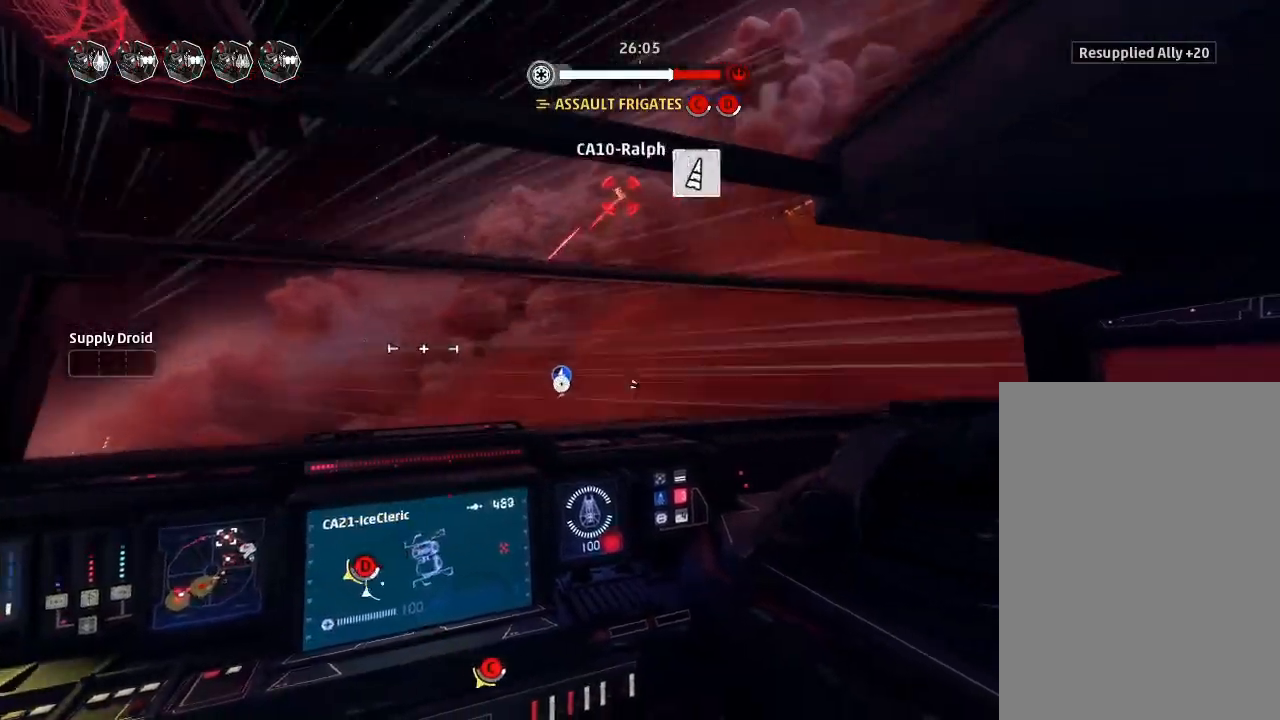
{"keys": ["drift"], "mouse_move": "left", "events": []}
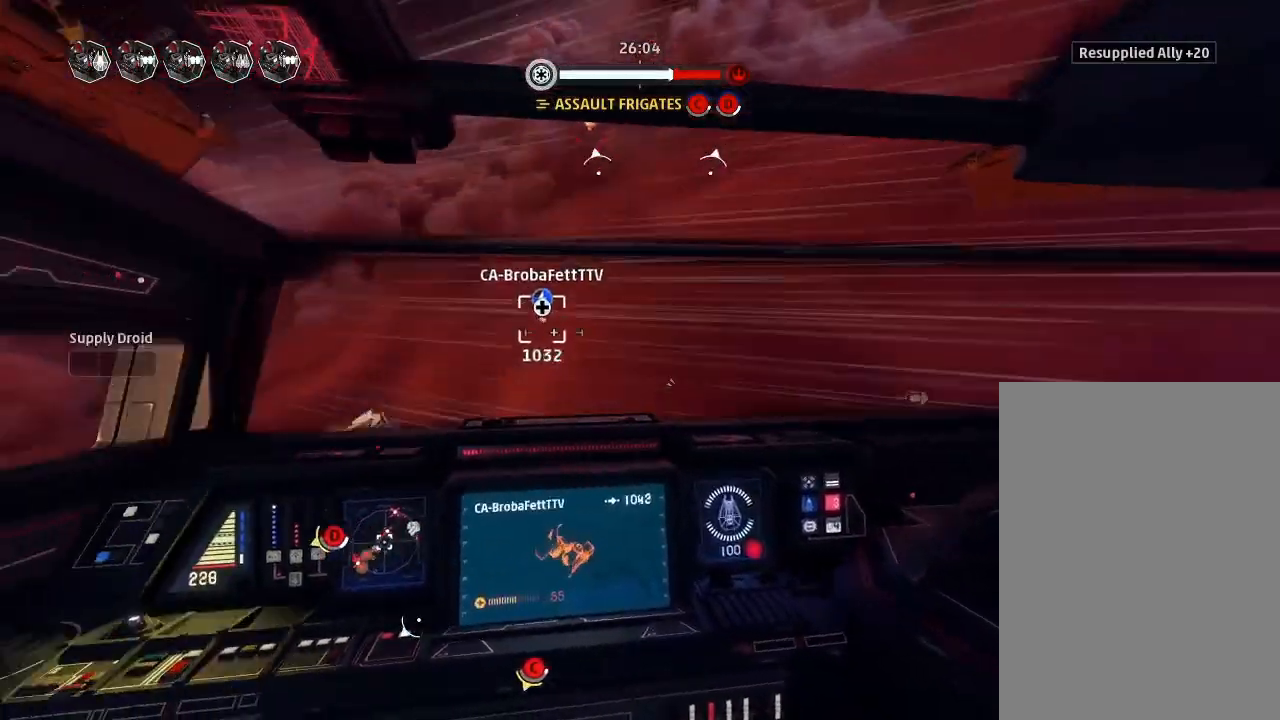
{"keys": ["drift"], "mouse_move": "left", "events": []}
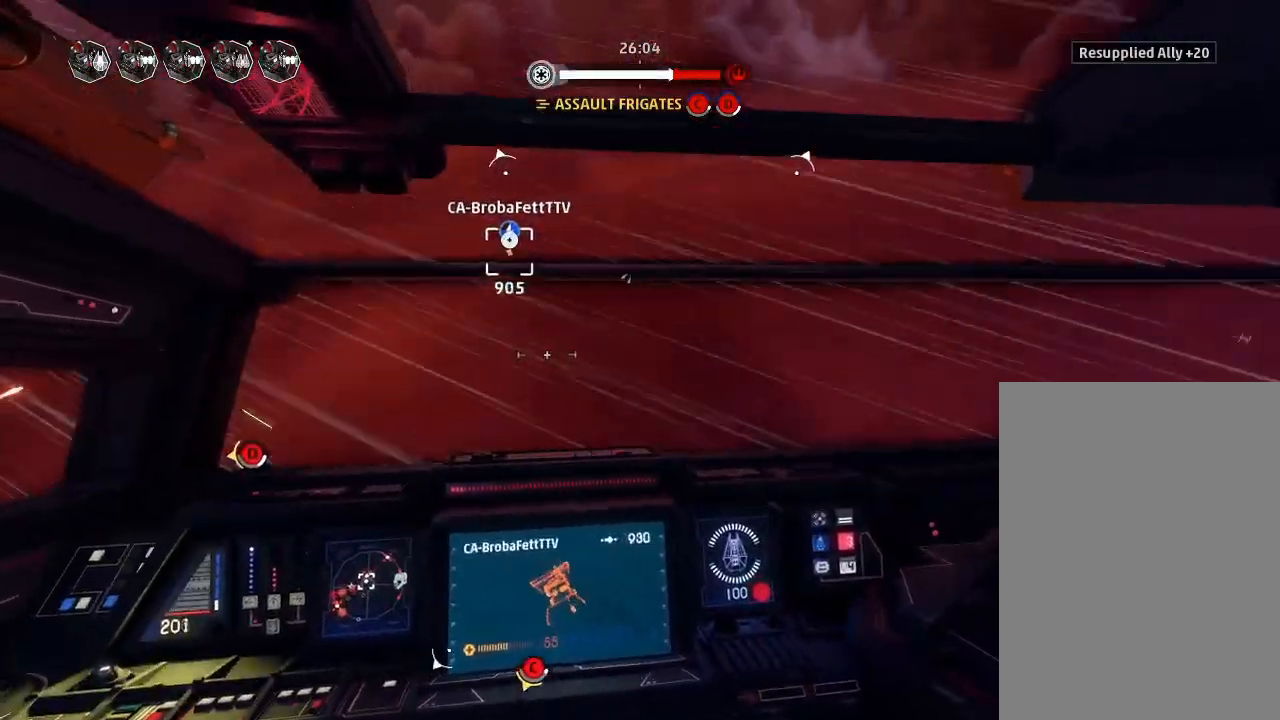
{"keys": ["drift", "weapons"], "mouse_move": "still", "events": [[100, "drift", "up"], [166, "weapons2", "down"], [200, "boost", "down"], [200, "shields2", "down"], [300, "weapons2", "up"], [333, "drift", "down"], [333, "shields2", "up"], [366, "boost", "up"], [400, "boost", "down"], [433, "boost", "up"], [466, "weapons", "down"]]}